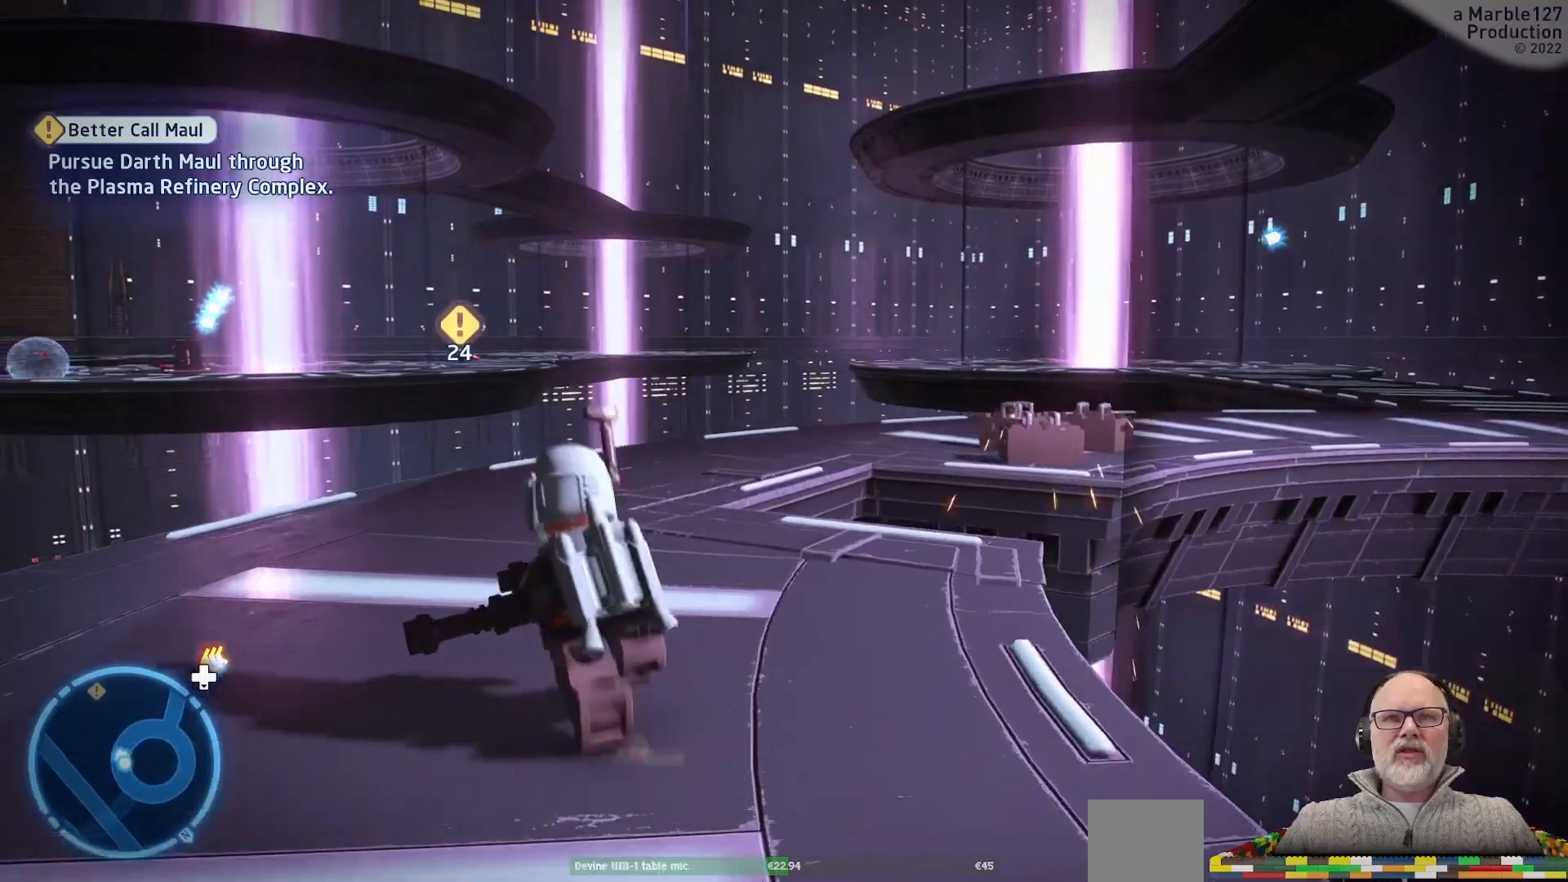
Gameplay with a controller (Xbox layout); each line is a JSON object with the inputs held at the frame after it (dt_ms = milliseconds from this image to that frame). "events" lists button and stick changes between this image and that frame as [ms after this image, input, new state], when the widget could be followed in between. Not read: L2 L3 R2 R3.
{"dt_ms": 500, "buttons": [], "left_stick": "up", "right_stick": "center", "events": []}
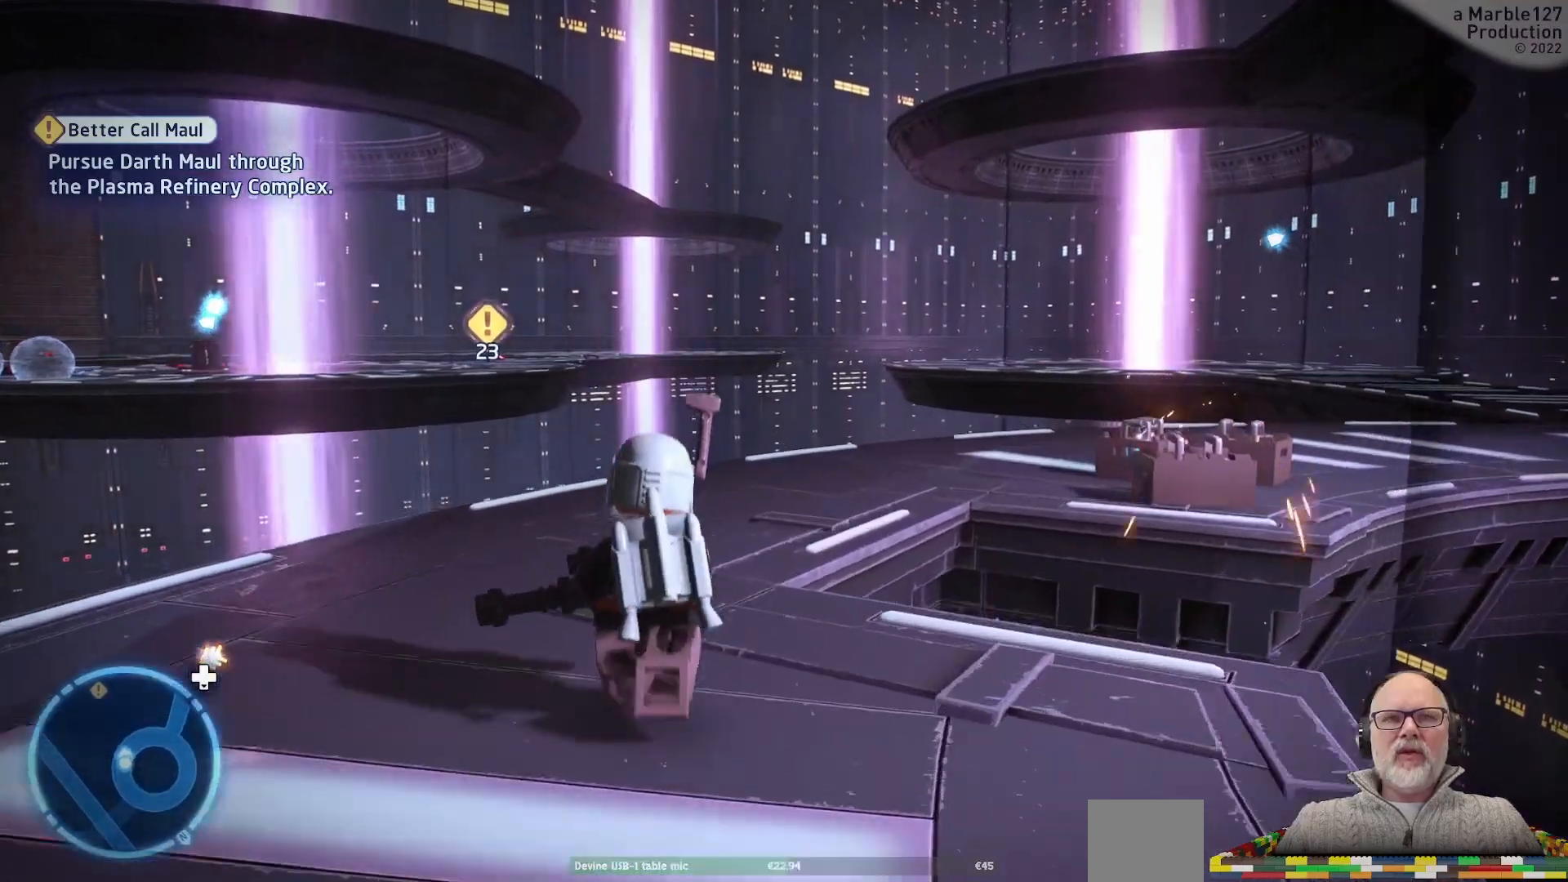
{"dt_ms": 500, "buttons": [], "left_stick": "up", "right_stick": "right", "events": [[333, "Y", "down"], [400, "Y", "up"], [400, "right_stick", "right"]]}
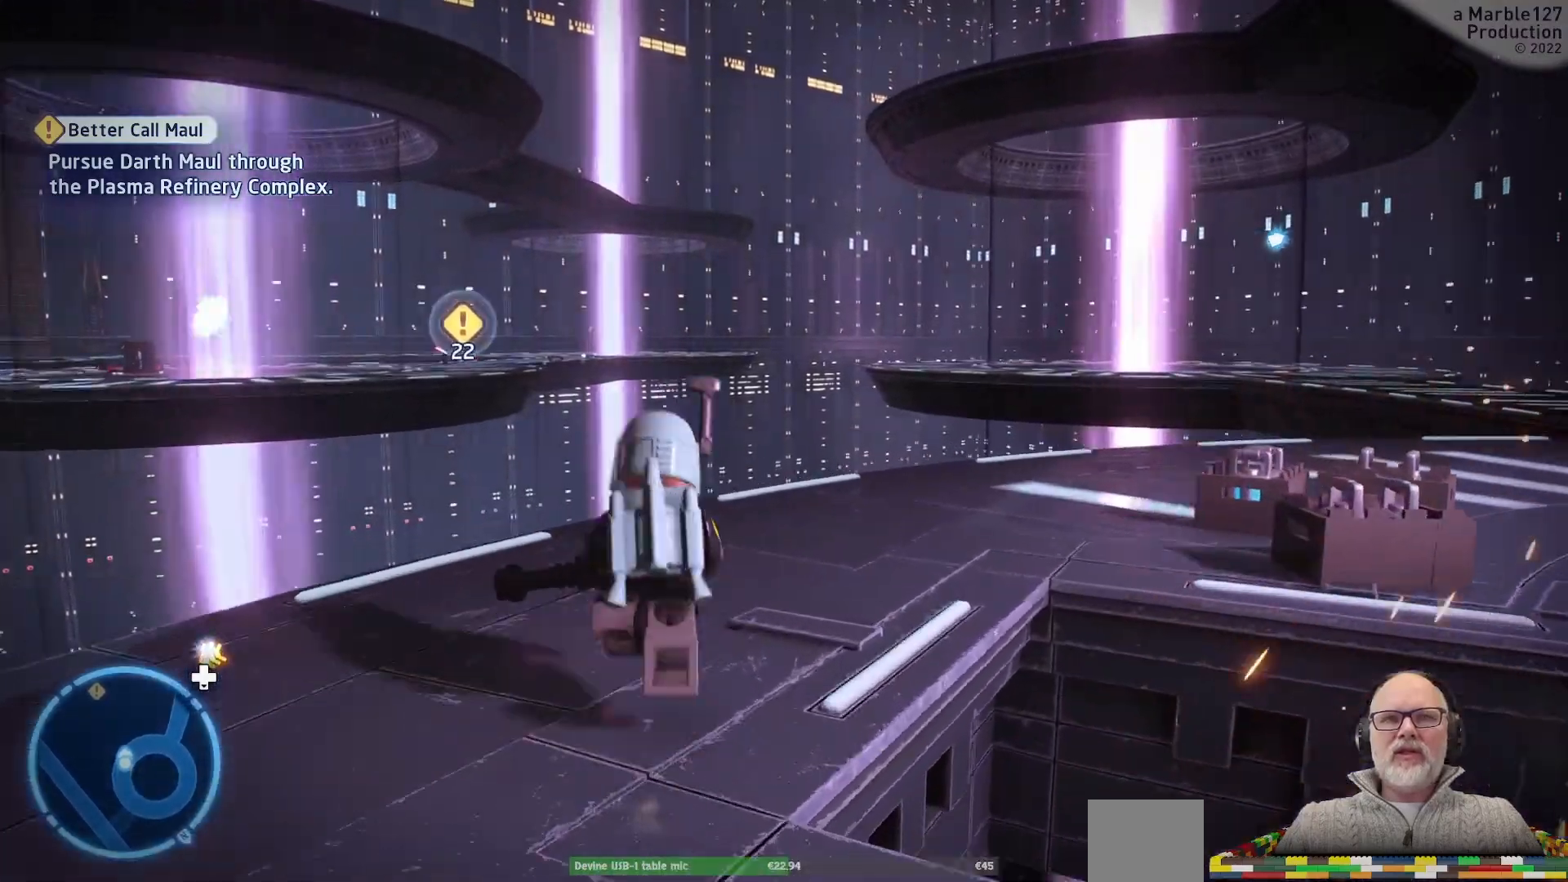
{"dt_ms": 500, "buttons": [], "left_stick": "up", "right_stick": "center", "events": [[233, "right_stick", "center"]]}
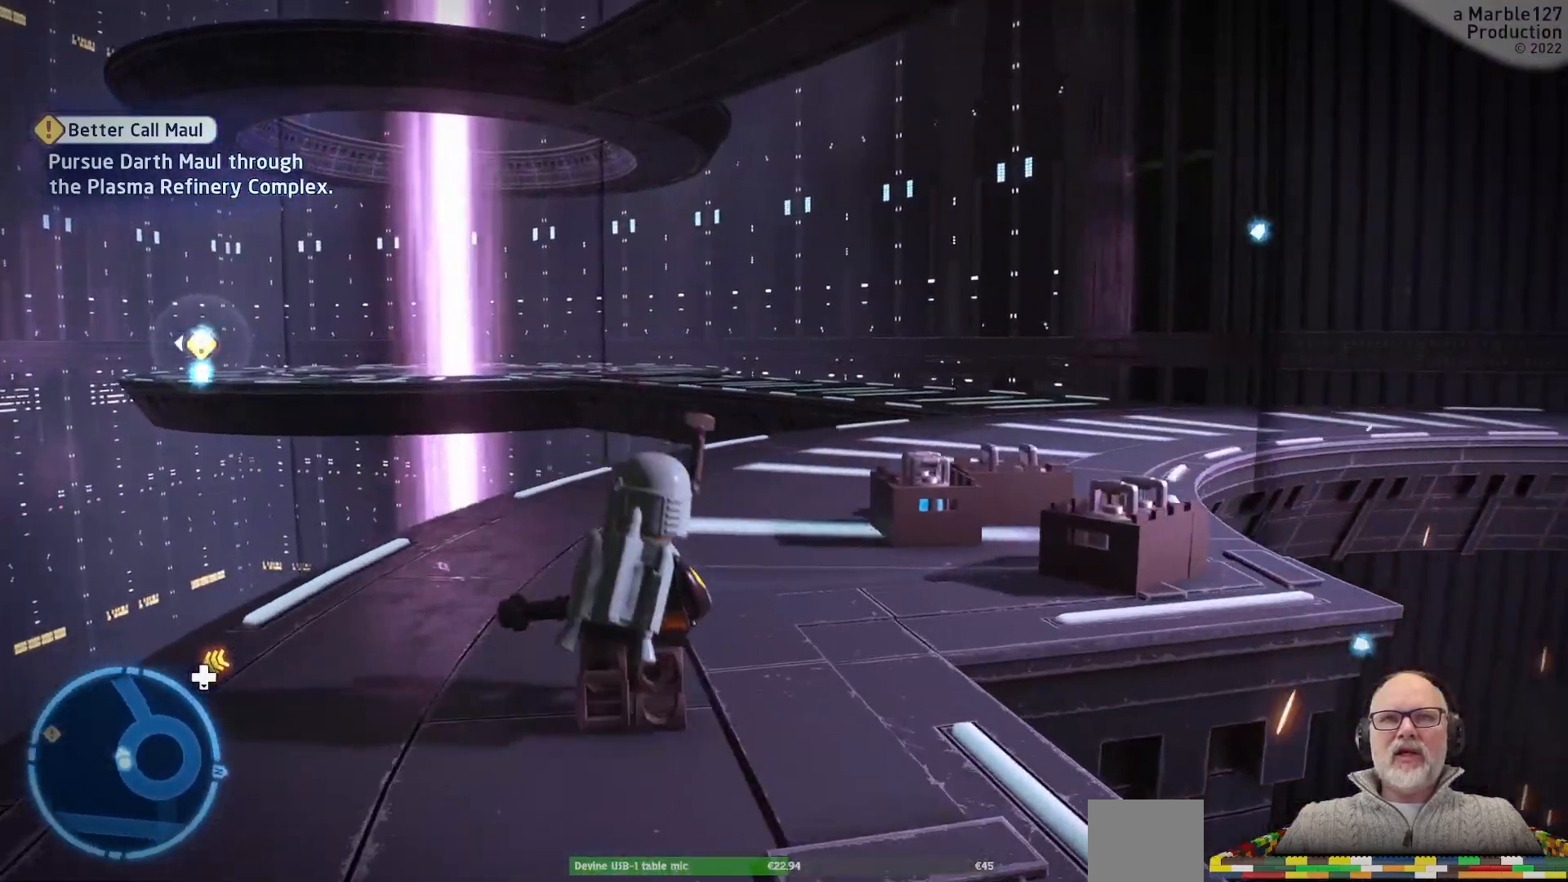
{"dt_ms": 500, "buttons": [], "left_stick": "up", "right_stick": "right", "events": [[467, "right_stick", "right"]]}
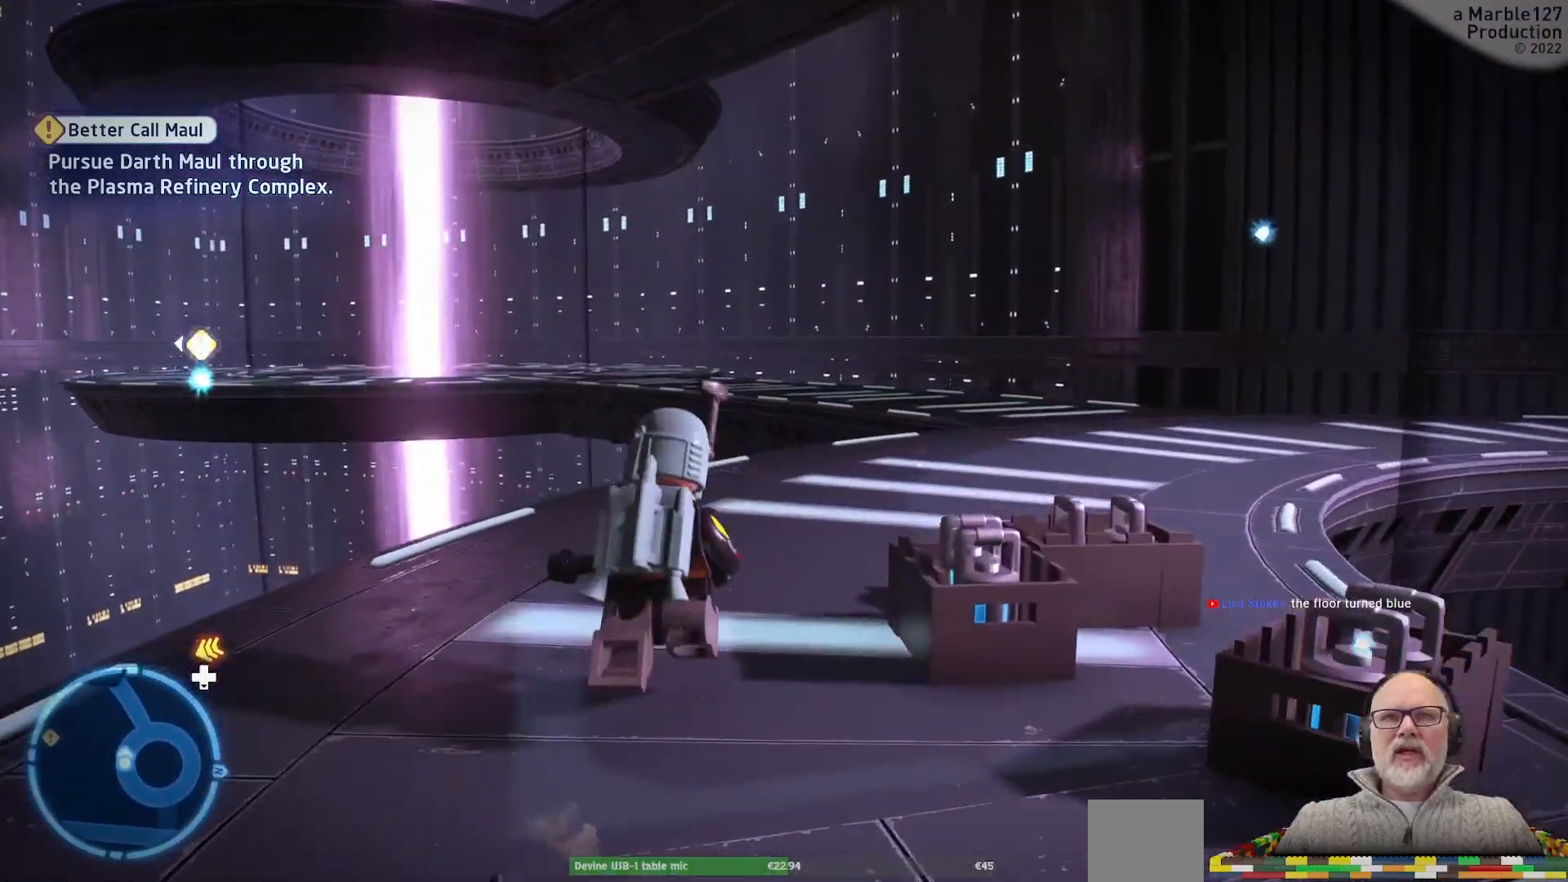
{"dt_ms": 500, "buttons": [], "left_stick": "up", "right_stick": "center", "events": [[167, "right_stick", "center"]]}
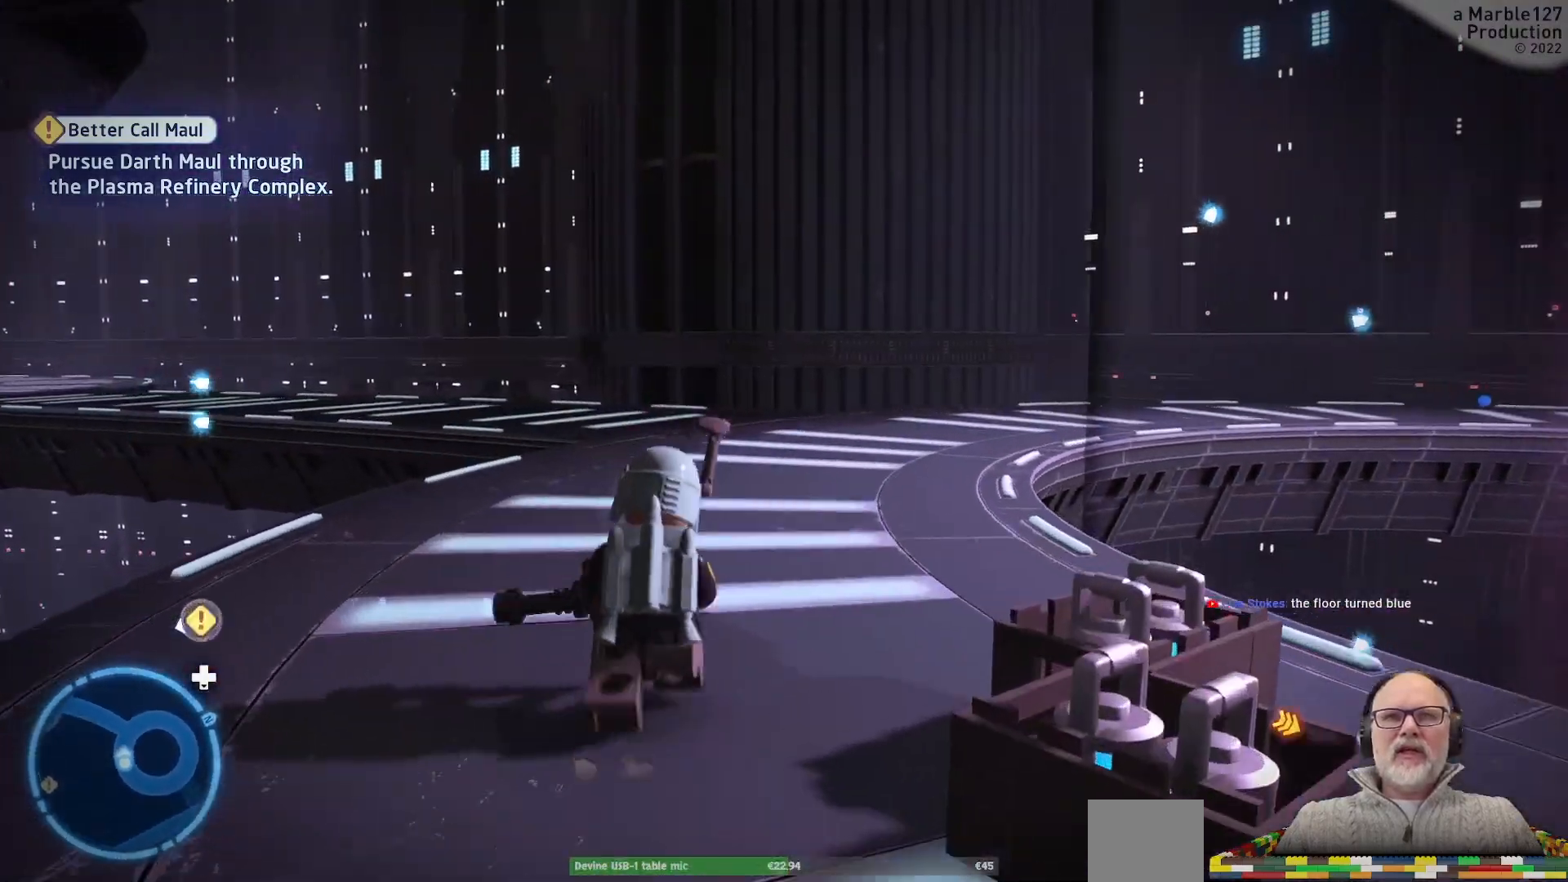
{"dt_ms": 1000, "buttons": [], "left_stick": "up", "right_stick": "left"}
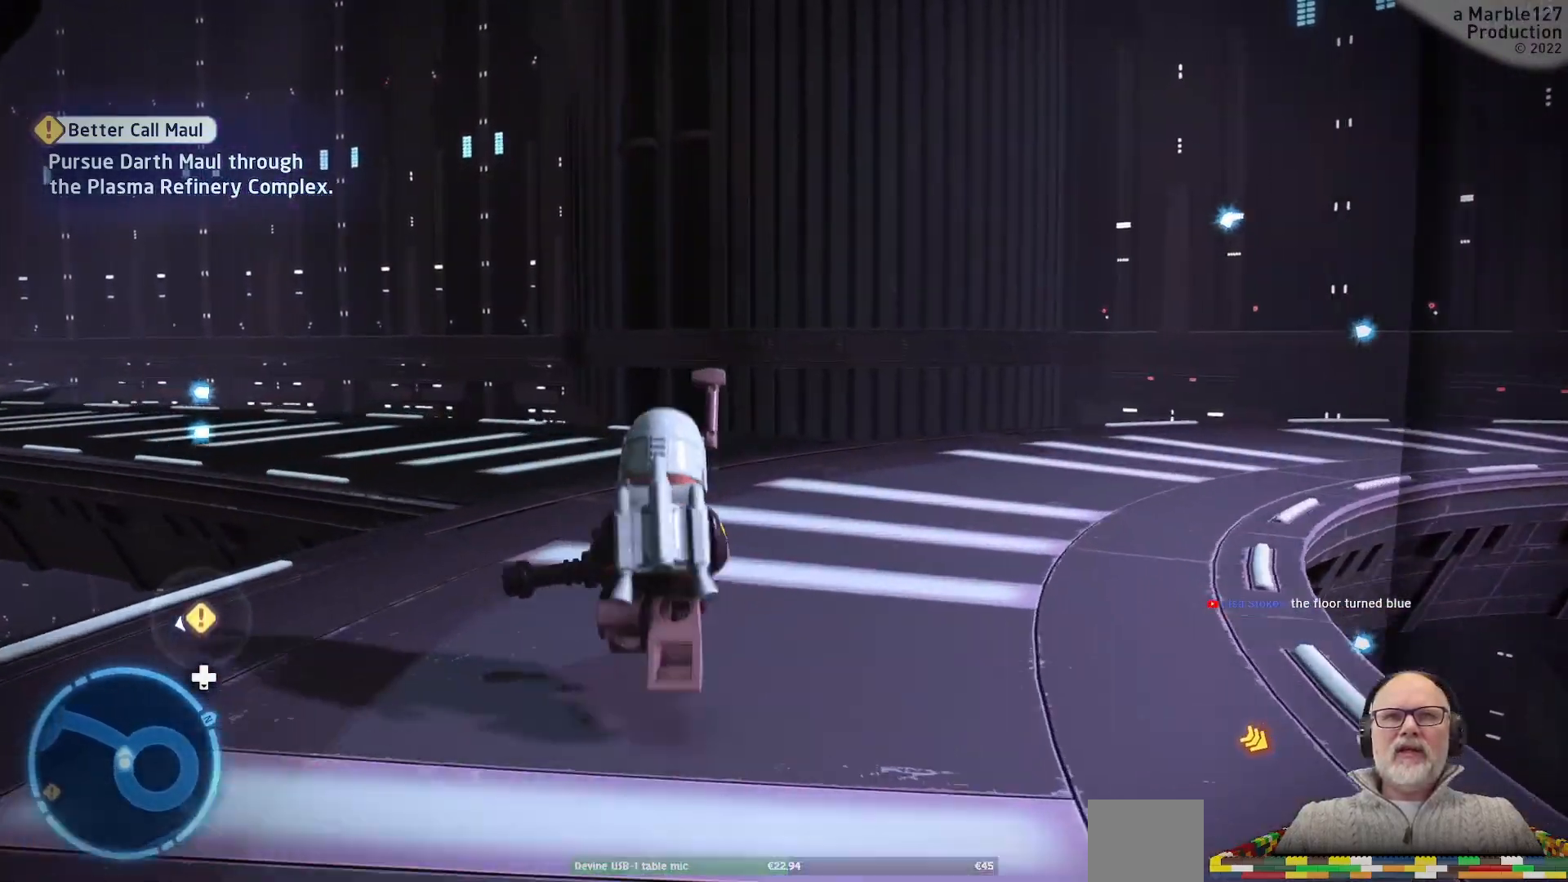
{"dt_ms": 1000, "buttons": [], "left_stick": "up-right", "right_stick": "center"}